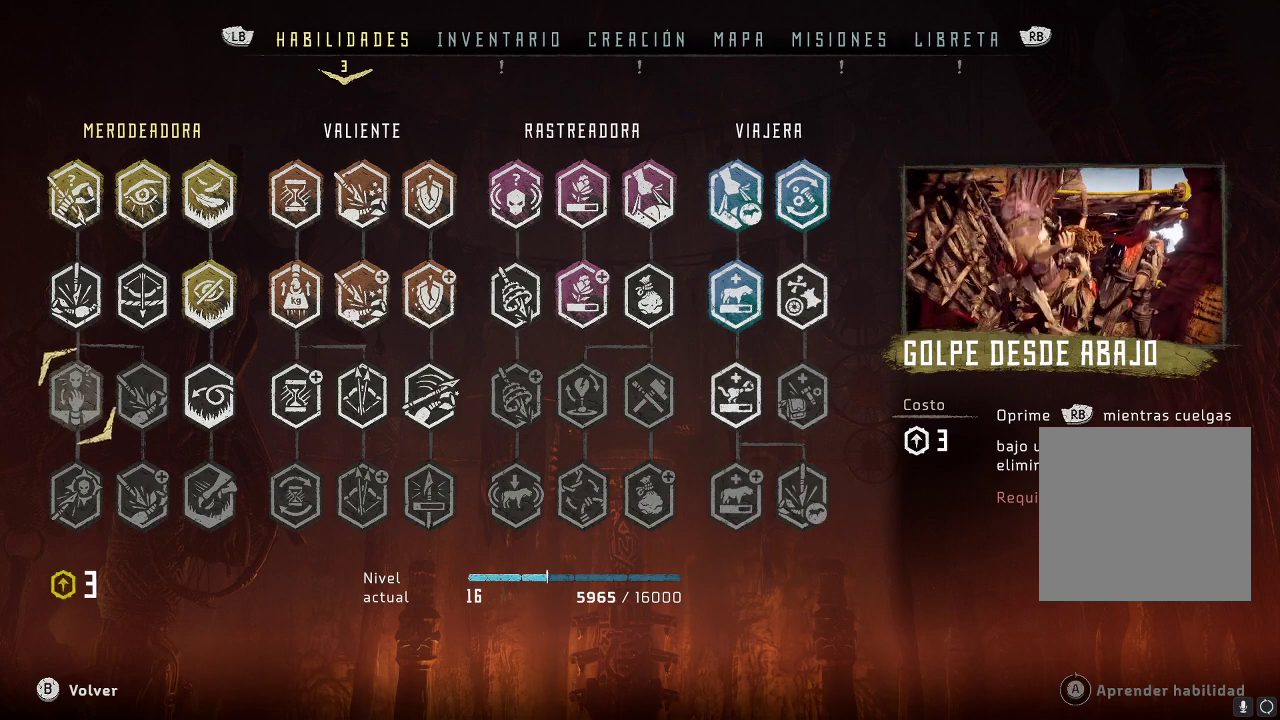
Gameplay with a controller (Xbox layout); each line is a JSON object with the inputs held at the frame after it. "events" lists button and stick changes between this image and that frame as [ms after this image, input, new state], when the widget could be followed in between. Not read: L3.
{"buttons": [], "left_stick": "up", "right_stick": "center", "events": [[433, "left_stick", "up"]]}
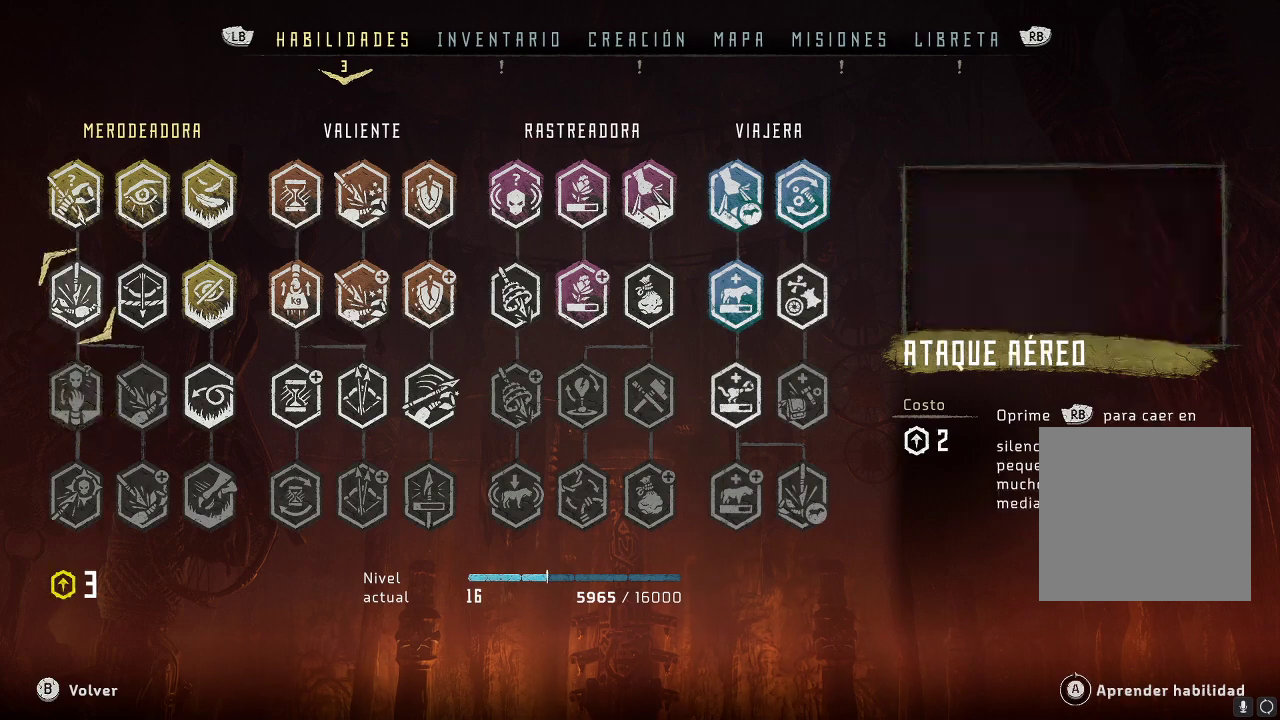
{"buttons": [], "left_stick": "center", "right_stick": "center", "events": [[200, "left_stick", "center"]]}
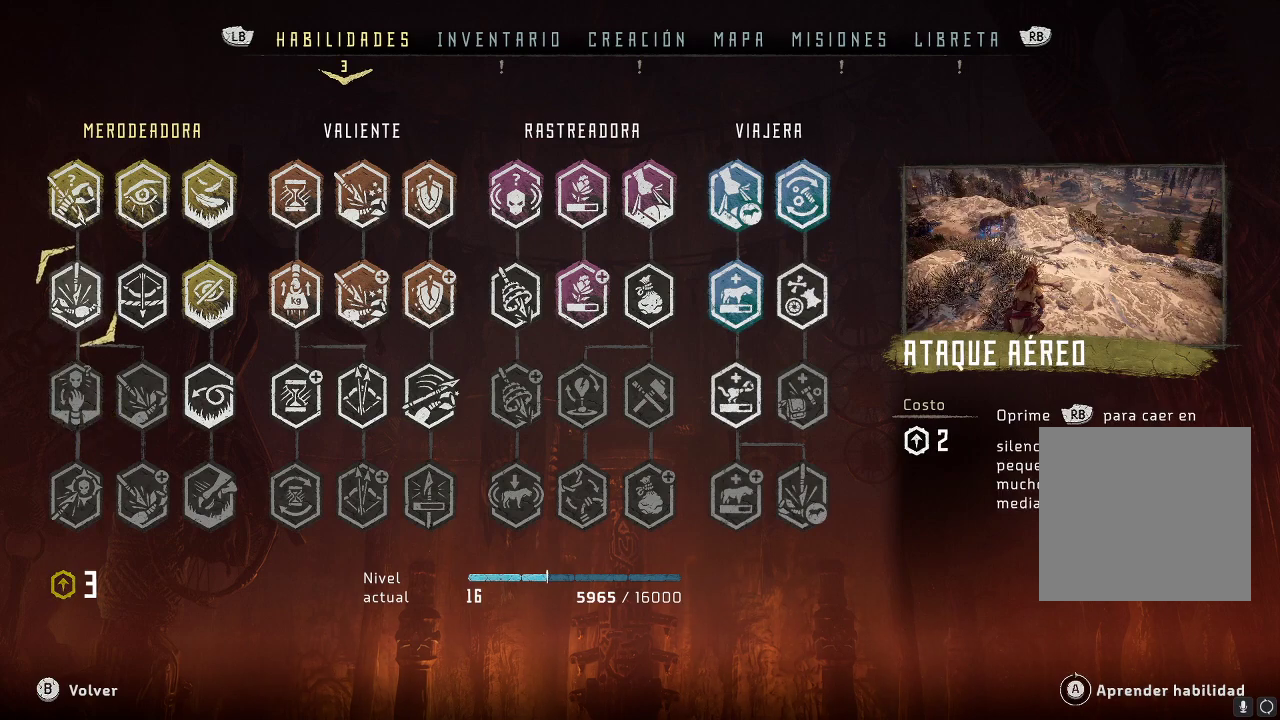
{"buttons": [], "left_stick": "center", "right_stick": "center", "events": []}
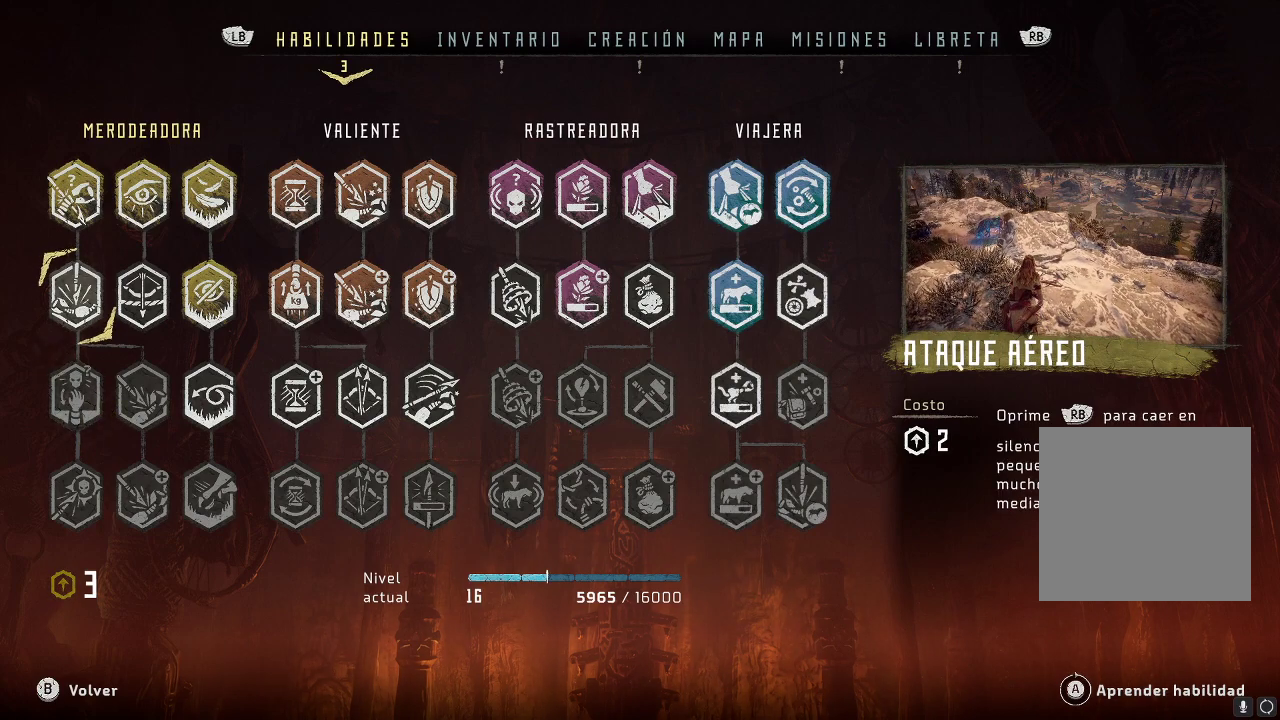
{"buttons": [], "left_stick": "center", "right_stick": "center", "events": []}
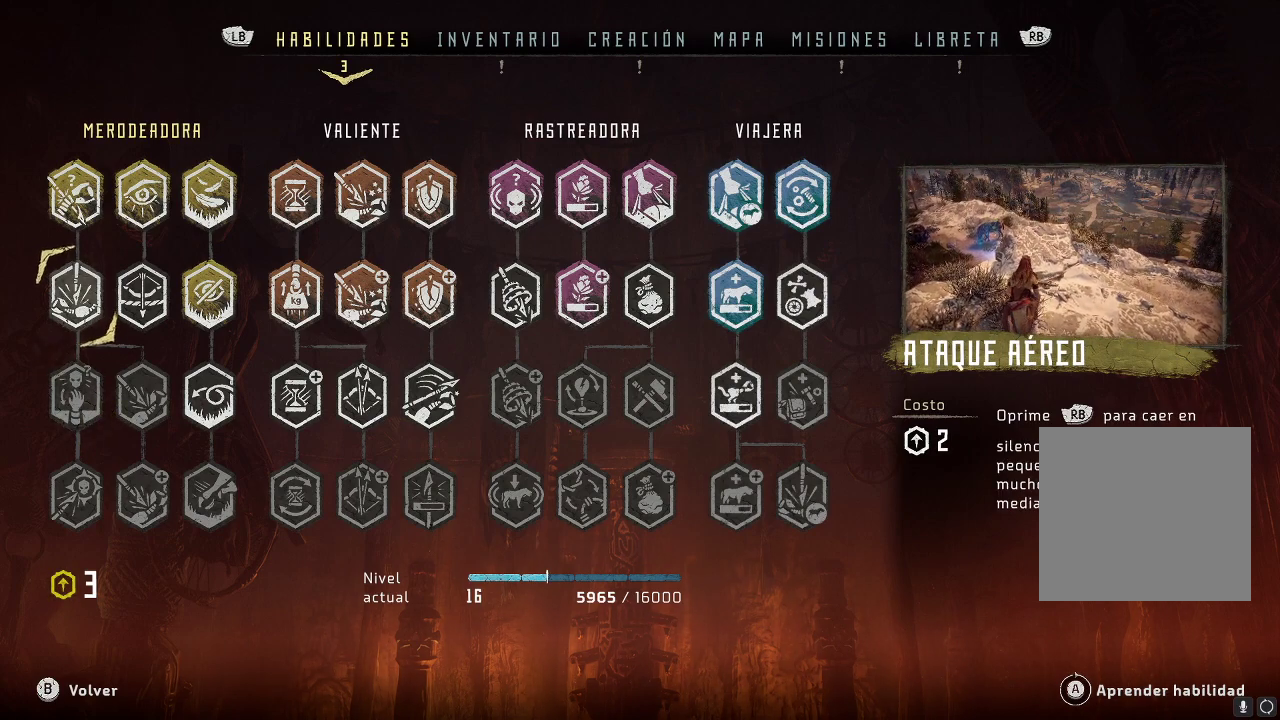
{"buttons": [], "left_stick": "down", "right_stick": "center", "events": [[467, "left_stick", "down"]]}
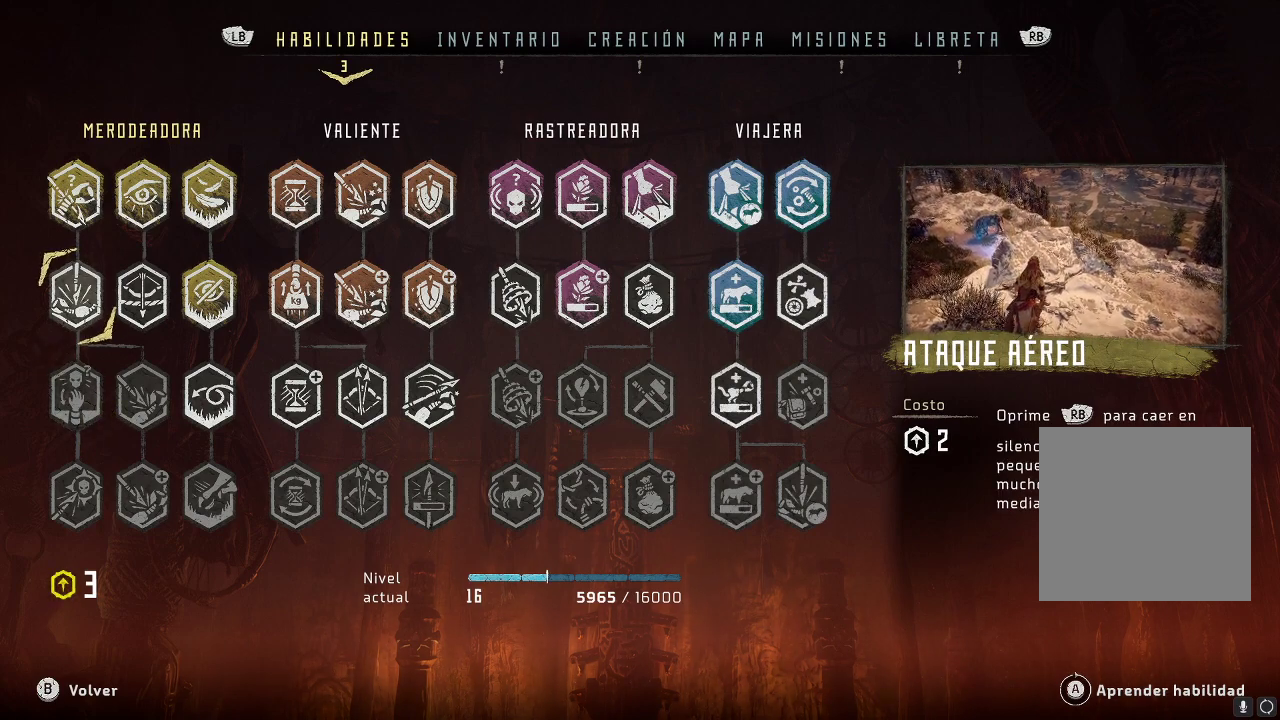
{"buttons": [], "left_stick": "right", "right_stick": "center", "events": [[67, "left_stick", "down-right"], [233, "left_stick", "right"]]}
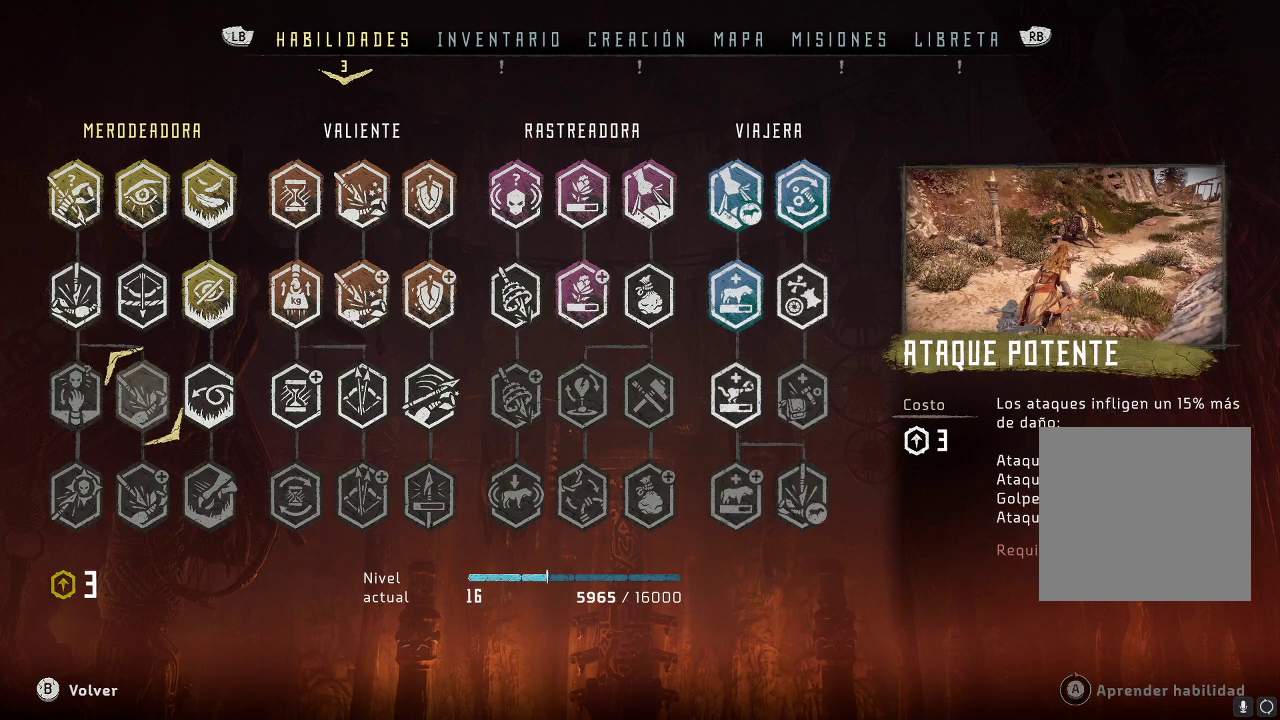
{"buttons": [], "left_stick": "right", "right_stick": "center", "events": [[100, "left_stick", "center"], [483, "left_stick", "right"]]}
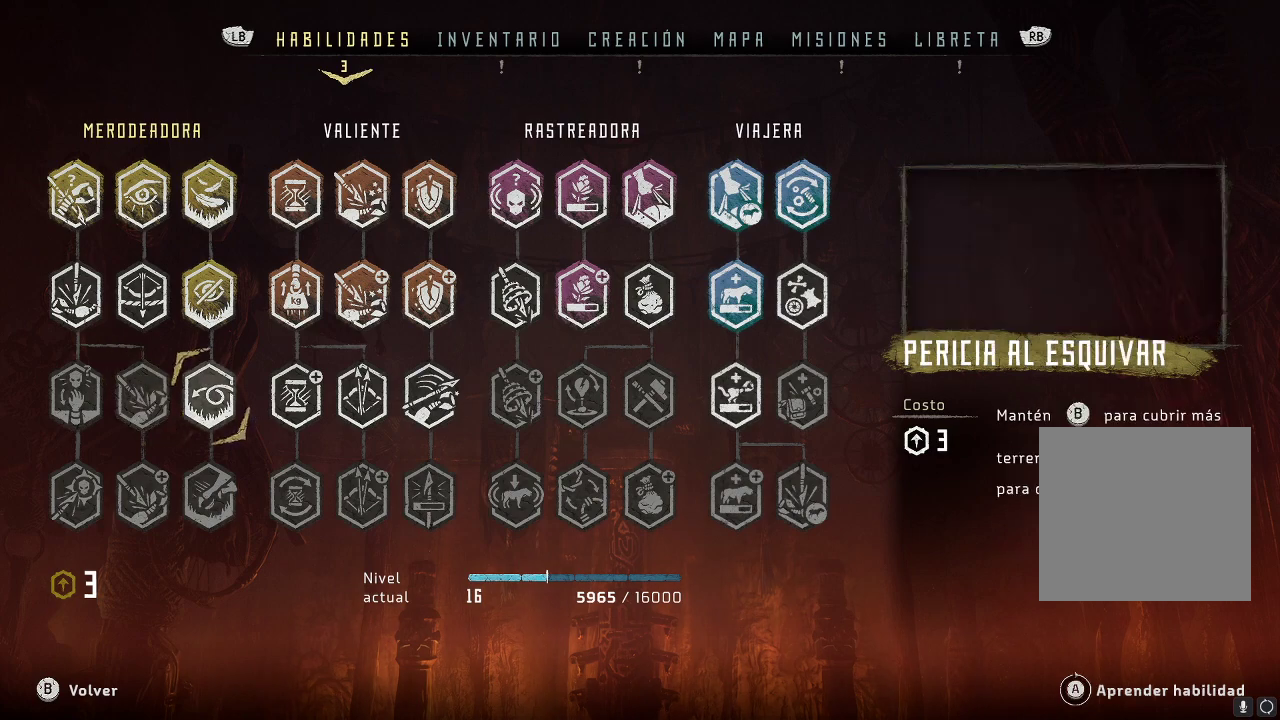
{"buttons": [], "left_stick": "right", "right_stick": "center", "events": [[150, "left_stick", "center"], [267, "left_stick", "up-right"], [383, "left_stick", "center"], [483, "left_stick", "right"]]}
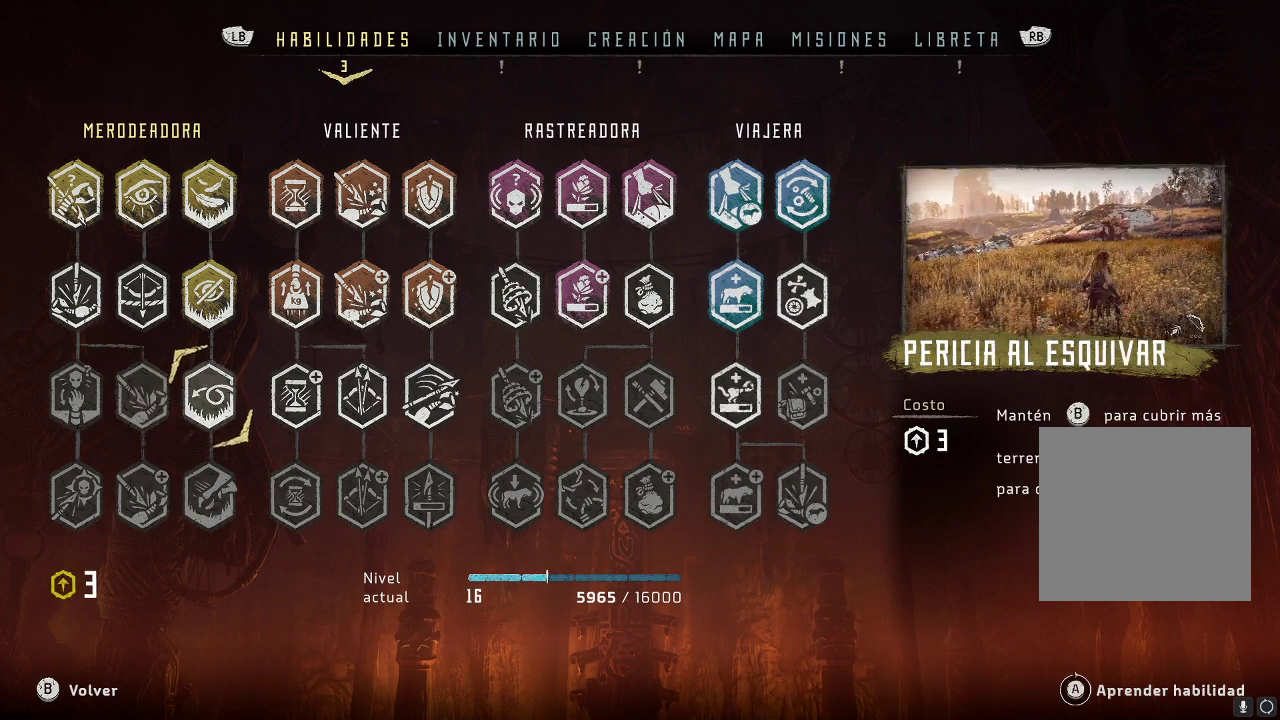
{"buttons": [], "left_stick": "center", "right_stick": "center", "events": [[200, "left_stick", "center"], [267, "left_stick", "right"], [450, "left_stick", "center"]]}
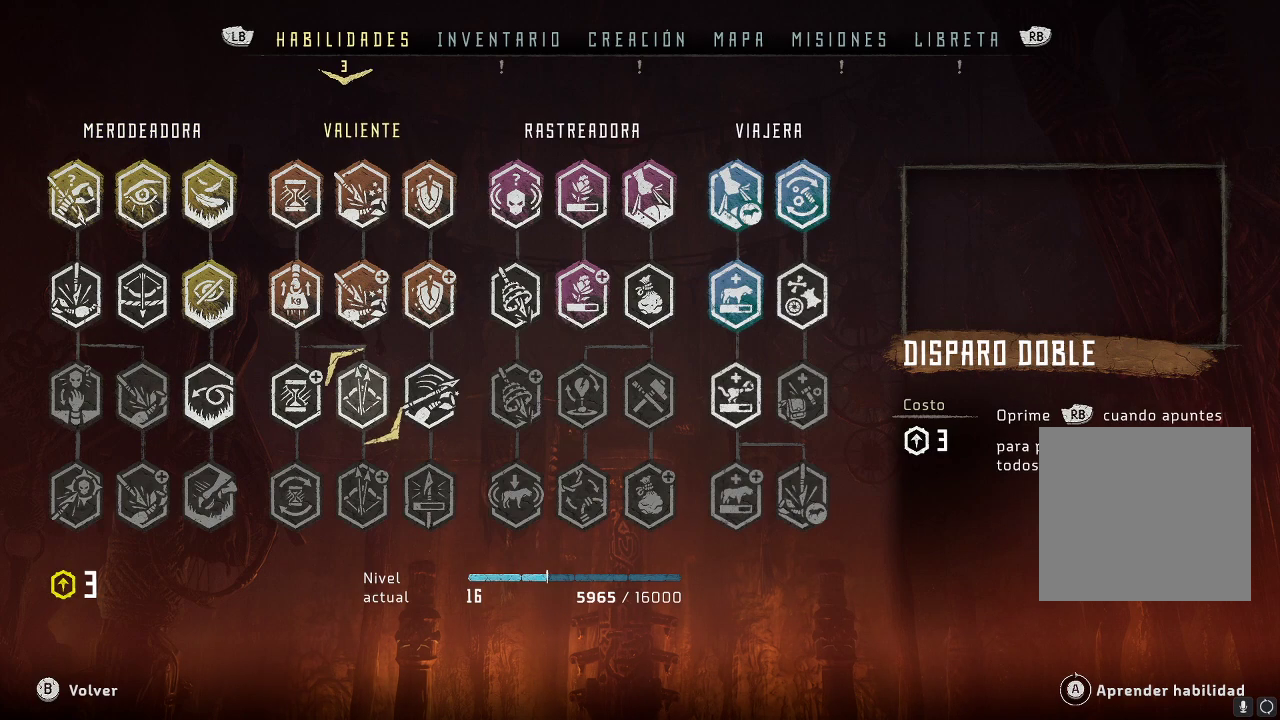
{"buttons": [], "left_stick": "center", "right_stick": "center", "events": [[83, "left_stick", "right"], [217, "left_stick", "center"], [317, "left_stick", "right"], [467, "left_stick", "center"]]}